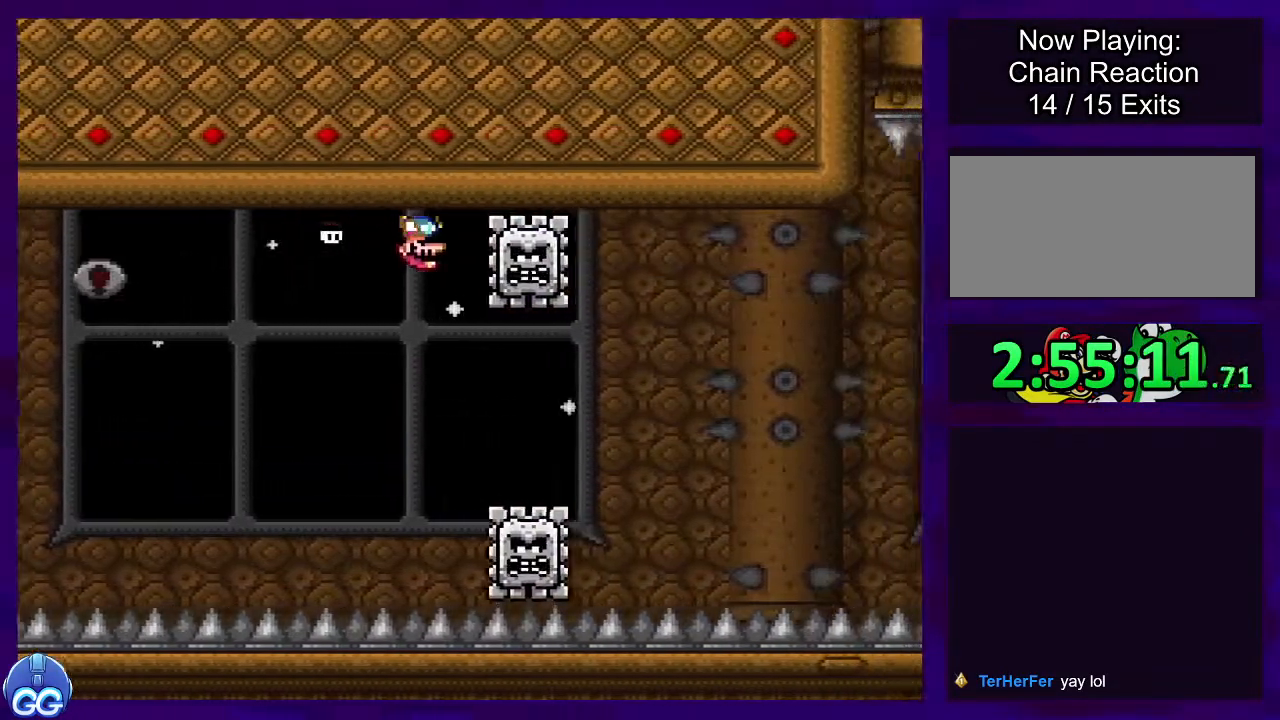
Gameplay with a controller (Nintendo layout); each line is a JSON object with the inputs held at the frame after it. "events" lists button and stick changes between this image and that frame as [ms after this image, input, new state], when the widget could be followed in between. Not read: L3 R3.
{"buttons": ["X", "DPAD_RIGHT"], "events": [[67, "DPAD_RIGHT", "up"], [150, "DPAD_RIGHT", "down"], [167, "DPAD_UP", "down"], [284, "DPAD_UP", "up"]]}
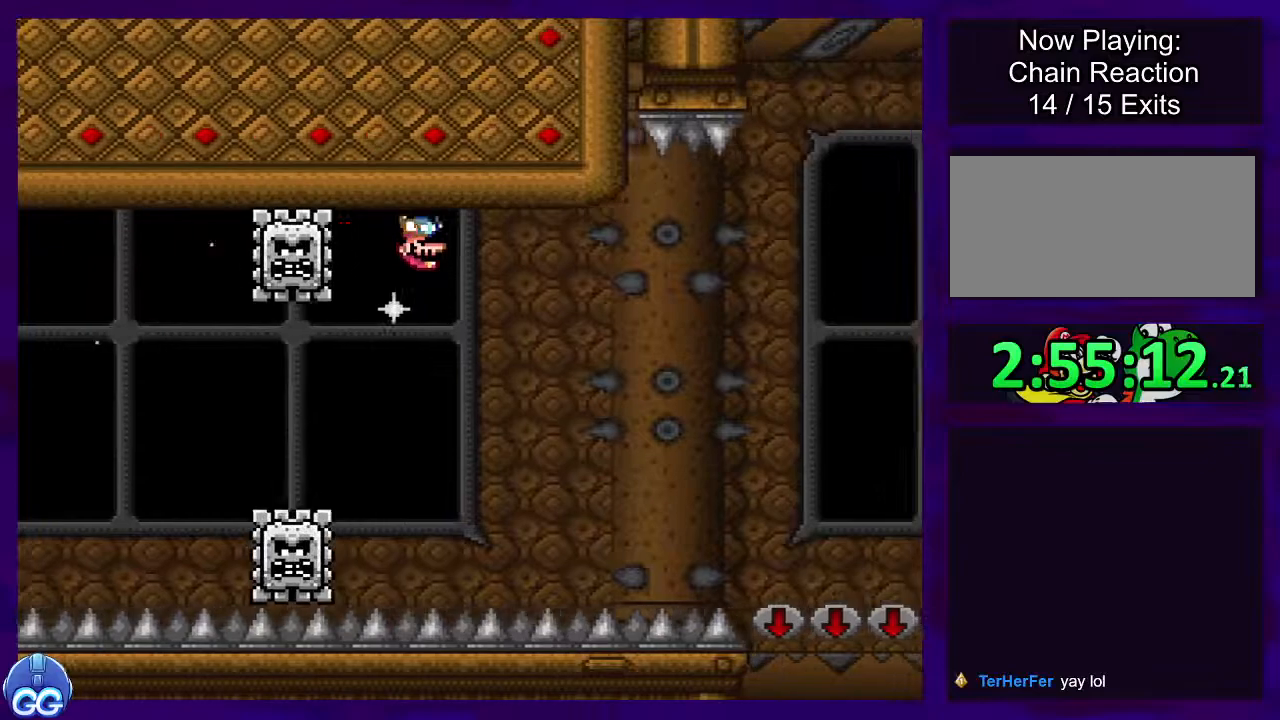
{"buttons": ["X", "DPAD_RIGHT"], "events": [[317, "DPAD_UP", "down"], [367, "DPAD_UP", "up"]]}
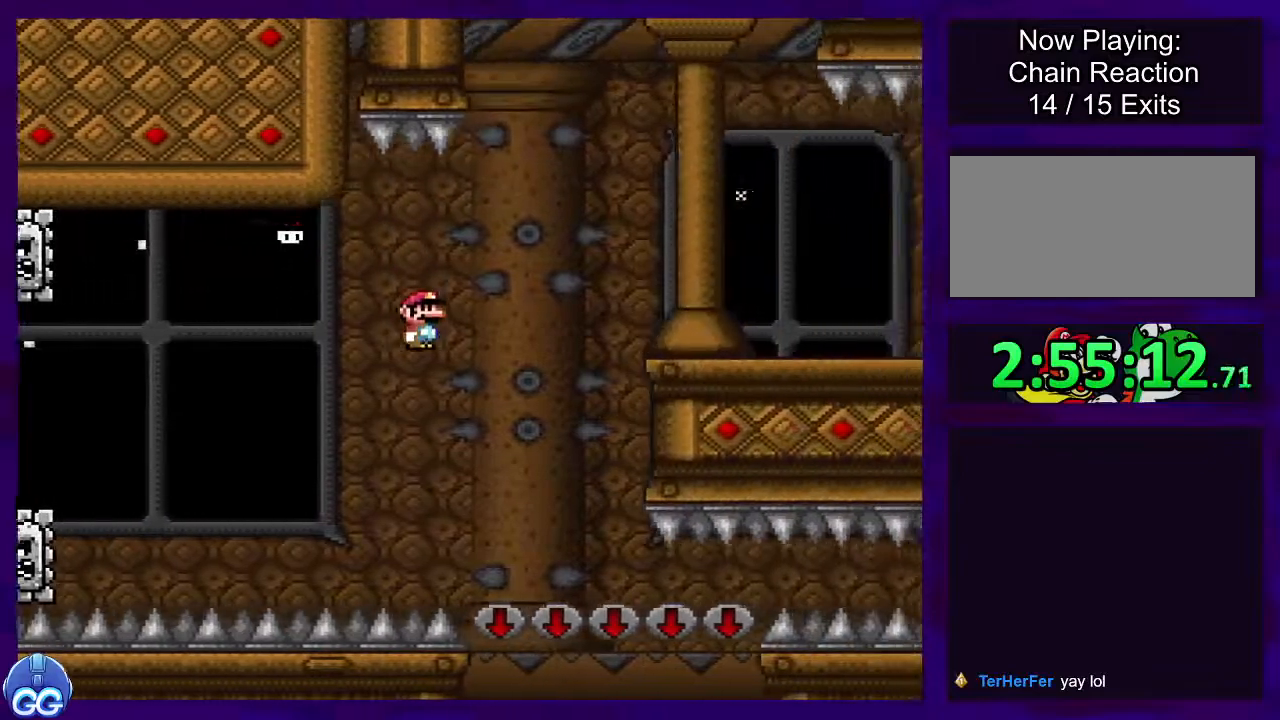
{"buttons": ["X"], "events": [[17, "DPAD_RIGHT", "up"]]}
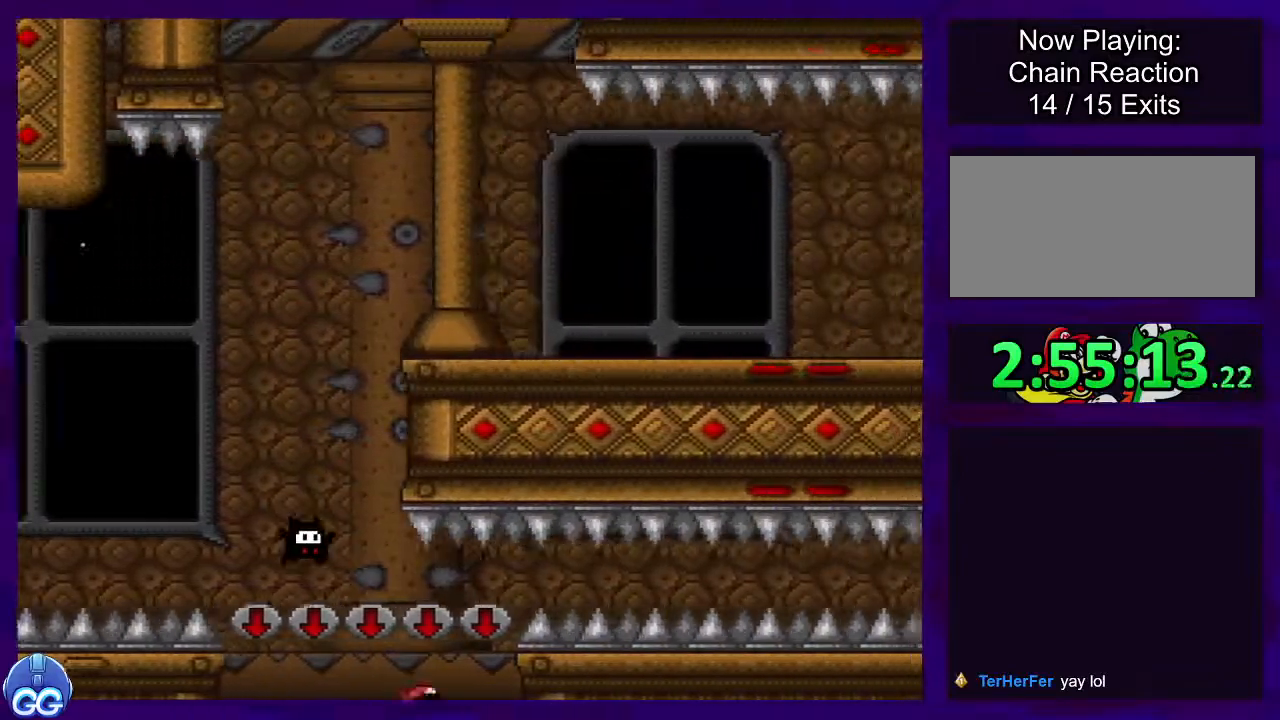
{"buttons": ["A", "X"], "events": [[484, "A", "down"]]}
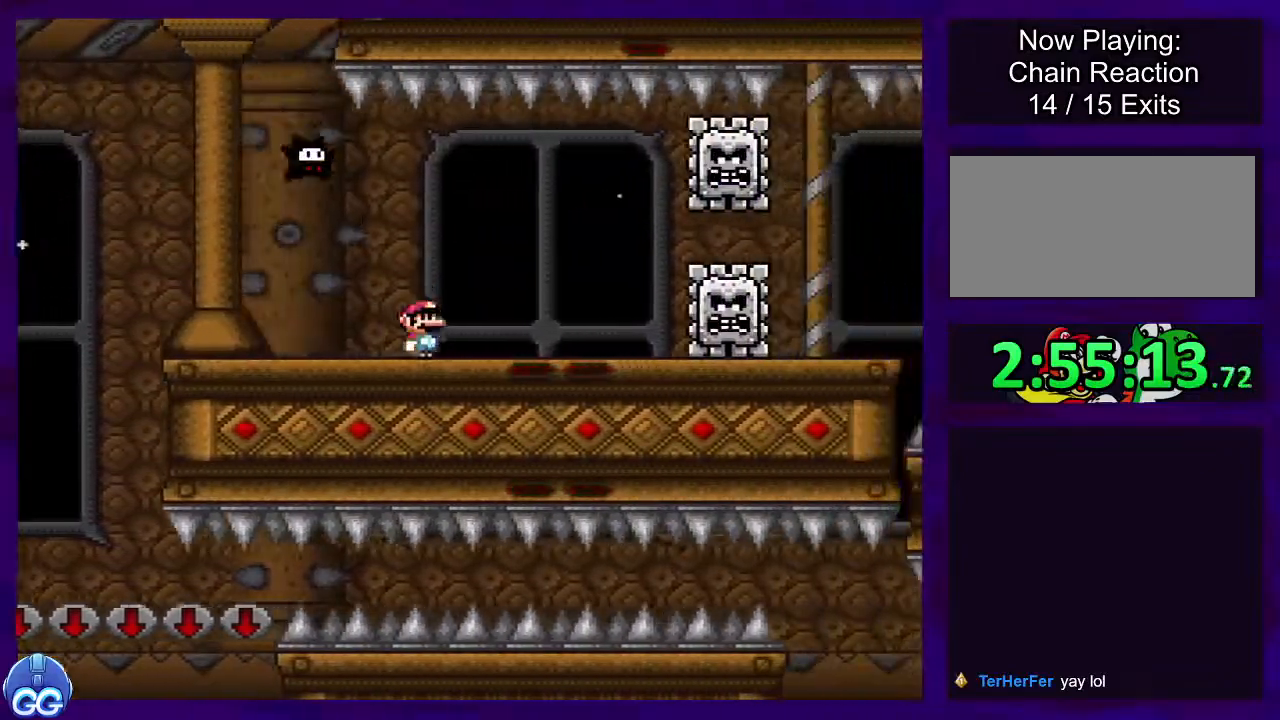
{"buttons": ["X", "DPAD_RIGHT"], "events": [[50, "A", "up"], [384, "DPAD_RIGHT", "down"]]}
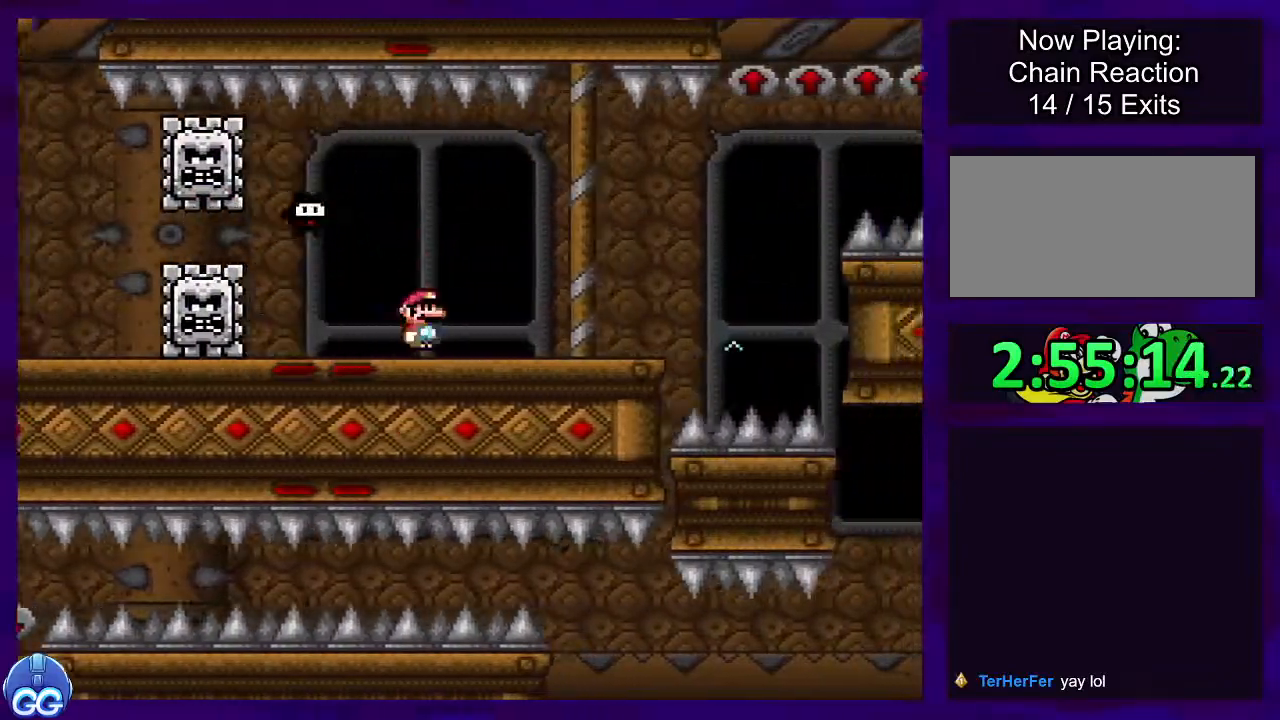
{"buttons": ["X", "DPAD_RIGHT"], "events": [[333, "DPAD_UP", "down"], [434, "DPAD_UP", "up"]]}
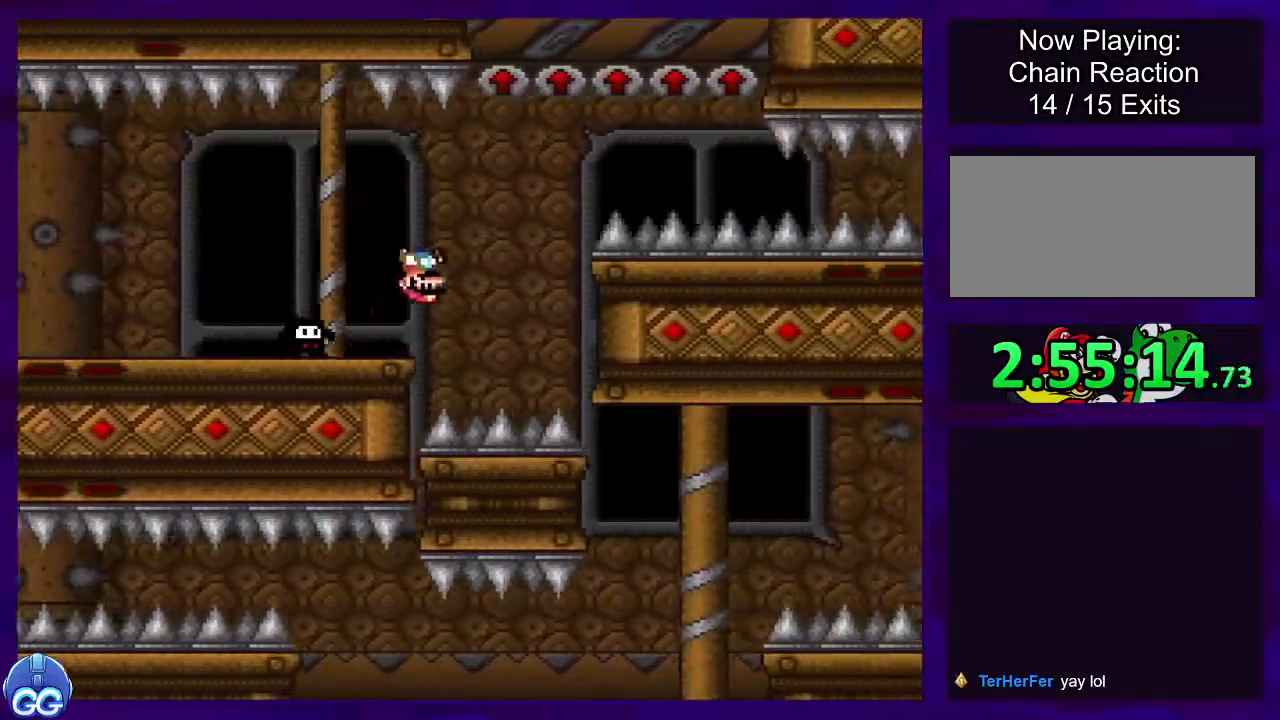
{"buttons": ["X", "DPAD_RIGHT"], "events": []}
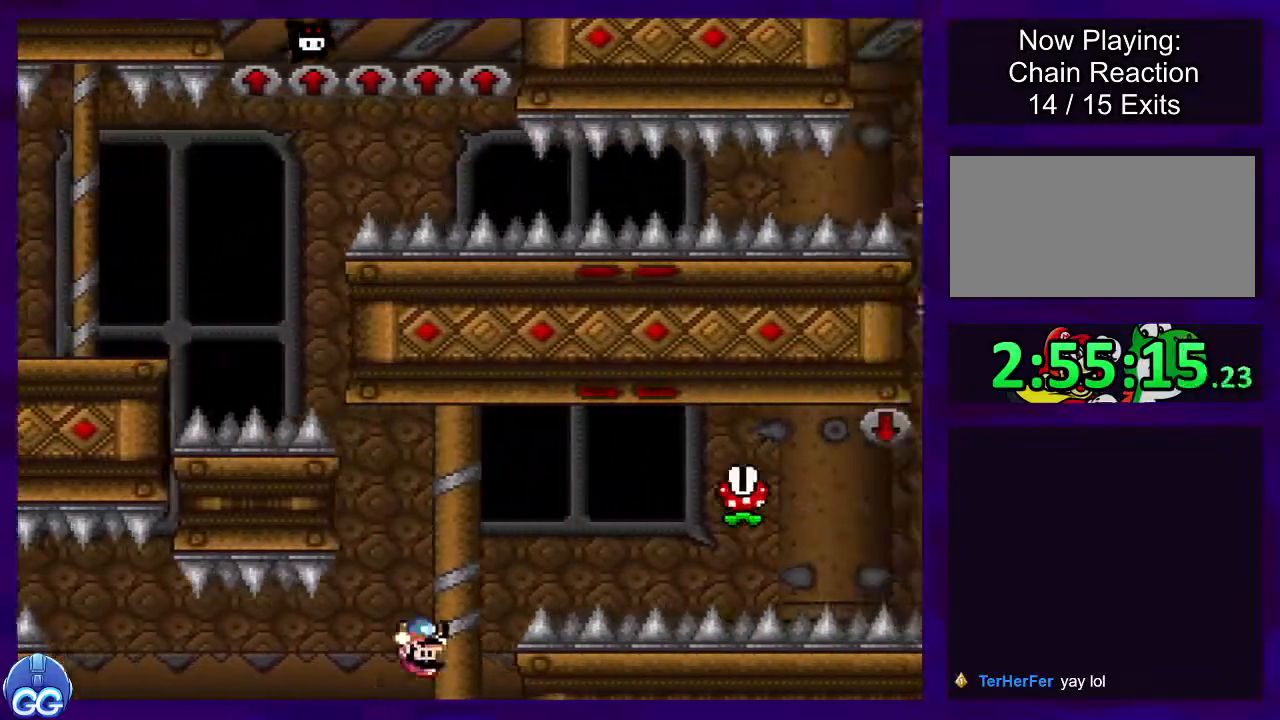
{"buttons": ["X"], "events": [[350, "A", "down"], [434, "A", "up"], [500, "DPAD_RIGHT", "up"]]}
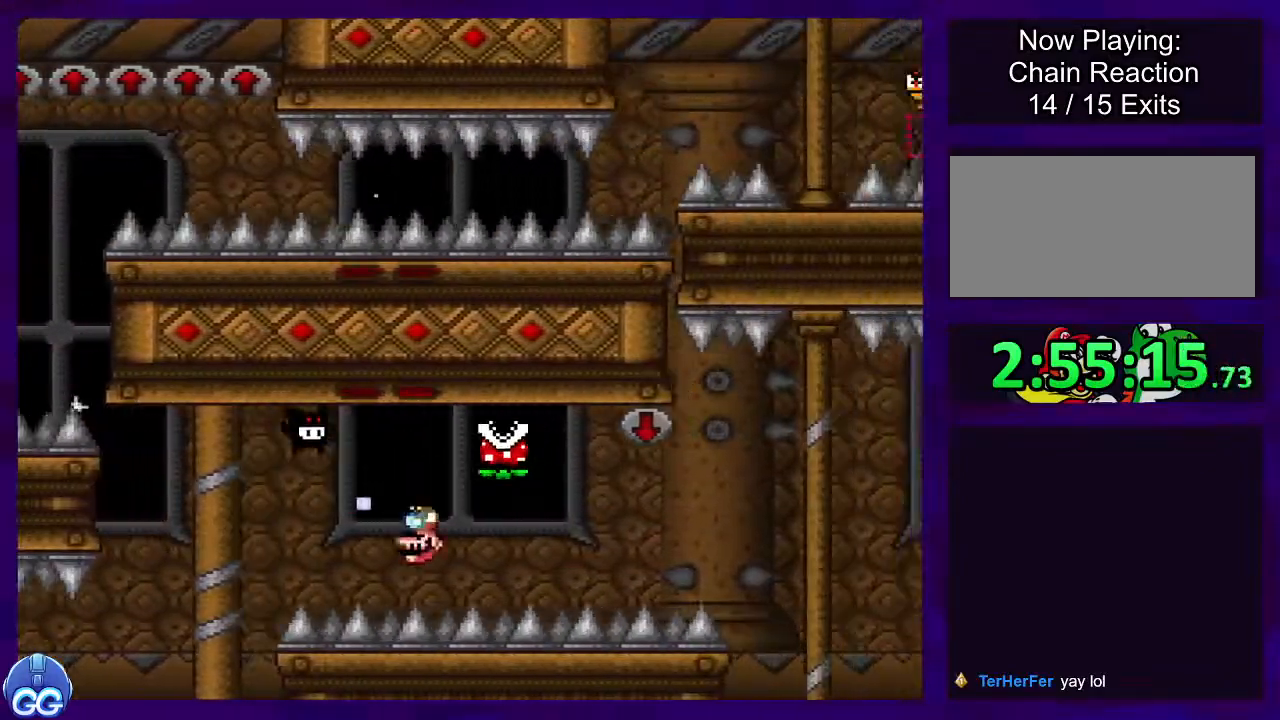
{"buttons": ["X", "DPAD_UP", "DPAD_RIGHT"], "events": [[451, "DPAD_RIGHT", "down"], [501, "DPAD_UP", "down"]]}
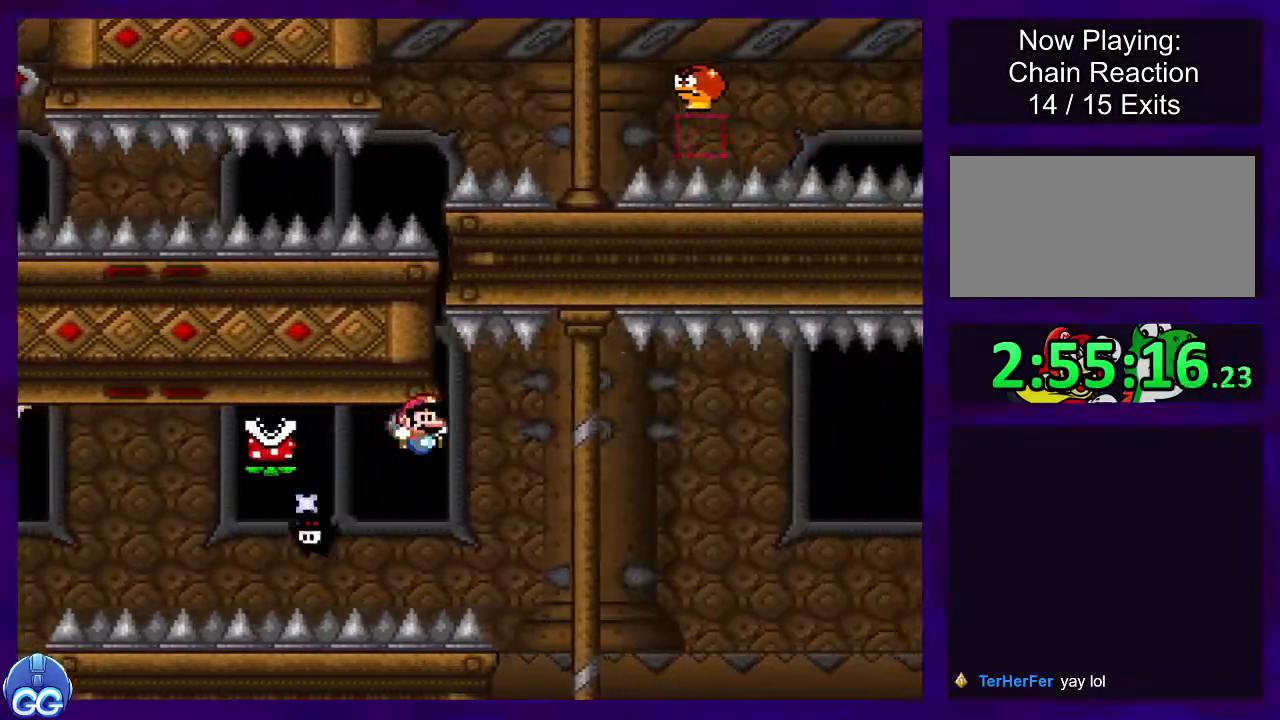
{"buttons": ["B", "X", "DPAD_RIGHT"], "events": [[67, "DPAD_UP", "up"], [200, "B", "down"]]}
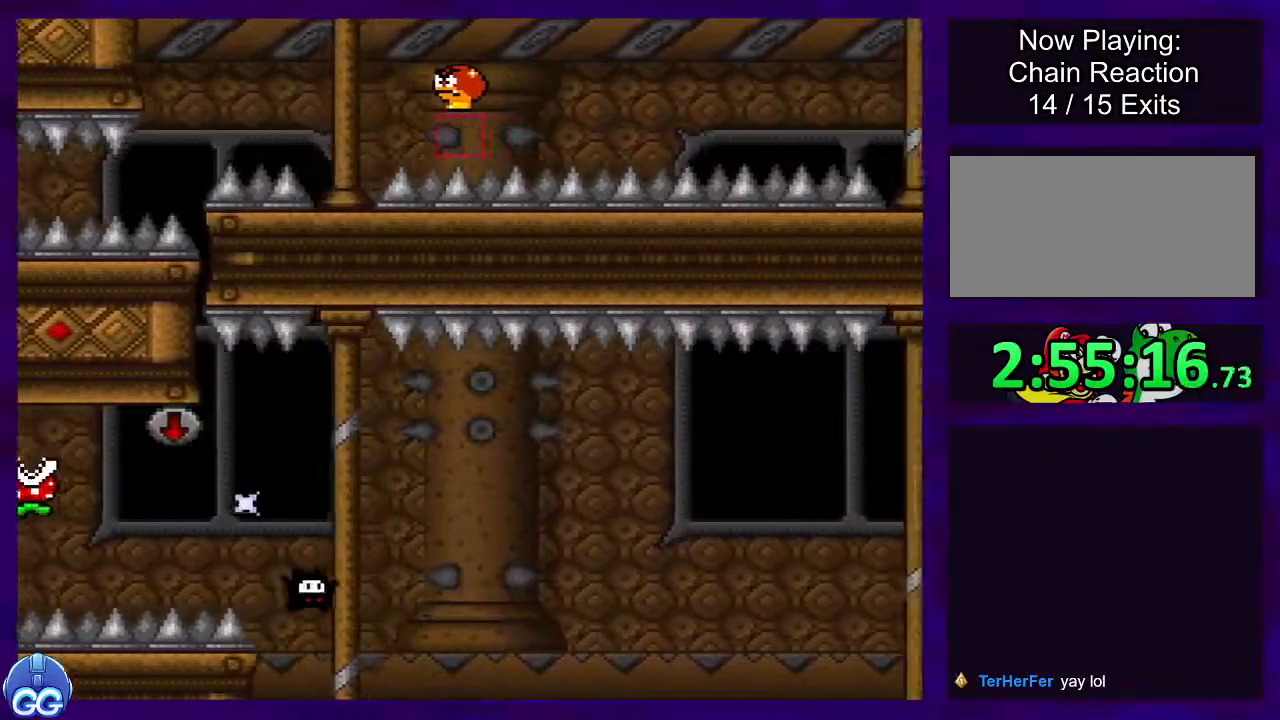
{"buttons": ["B", "X", "DPAD_RIGHT"], "events": []}
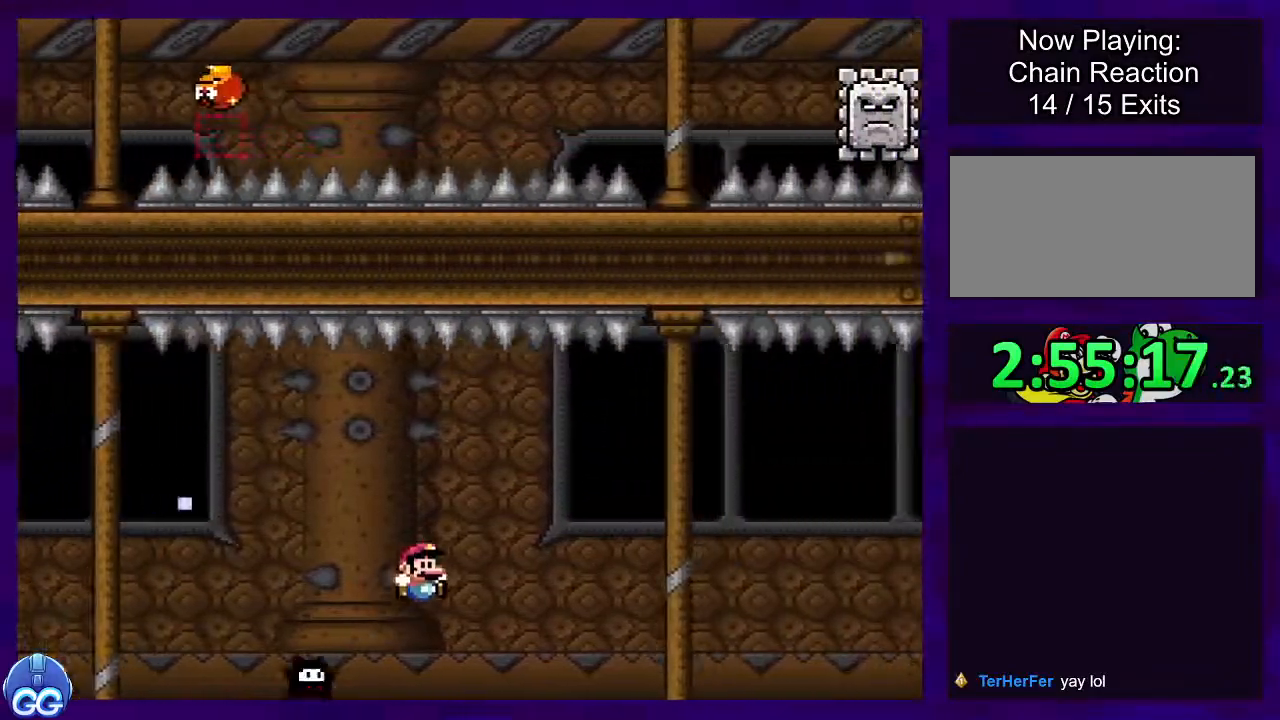
{"buttons": ["A", "X", "DPAD_RIGHT"], "events": [[317, "B", "up"], [367, "A", "down"]]}
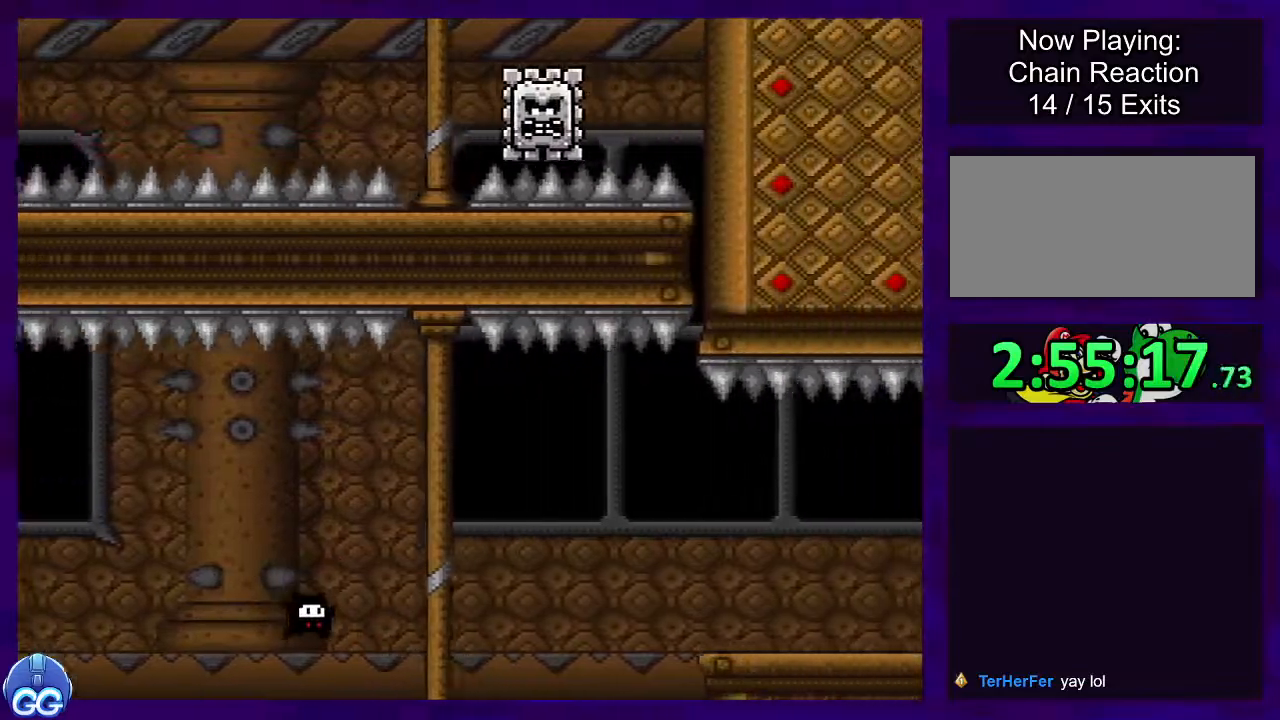
{"buttons": ["X", "DPAD_RIGHT"], "events": [[367, "A", "up"]]}
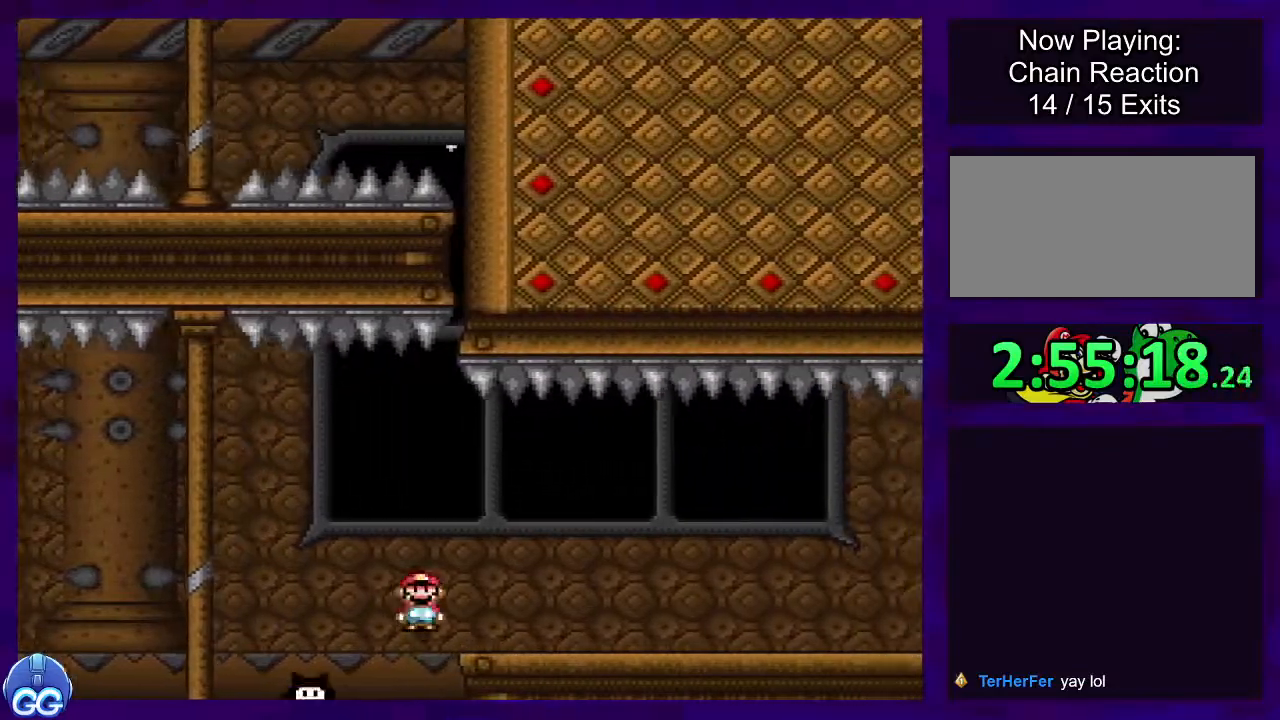
{"buttons": ["X", "DPAD_RIGHT"], "events": []}
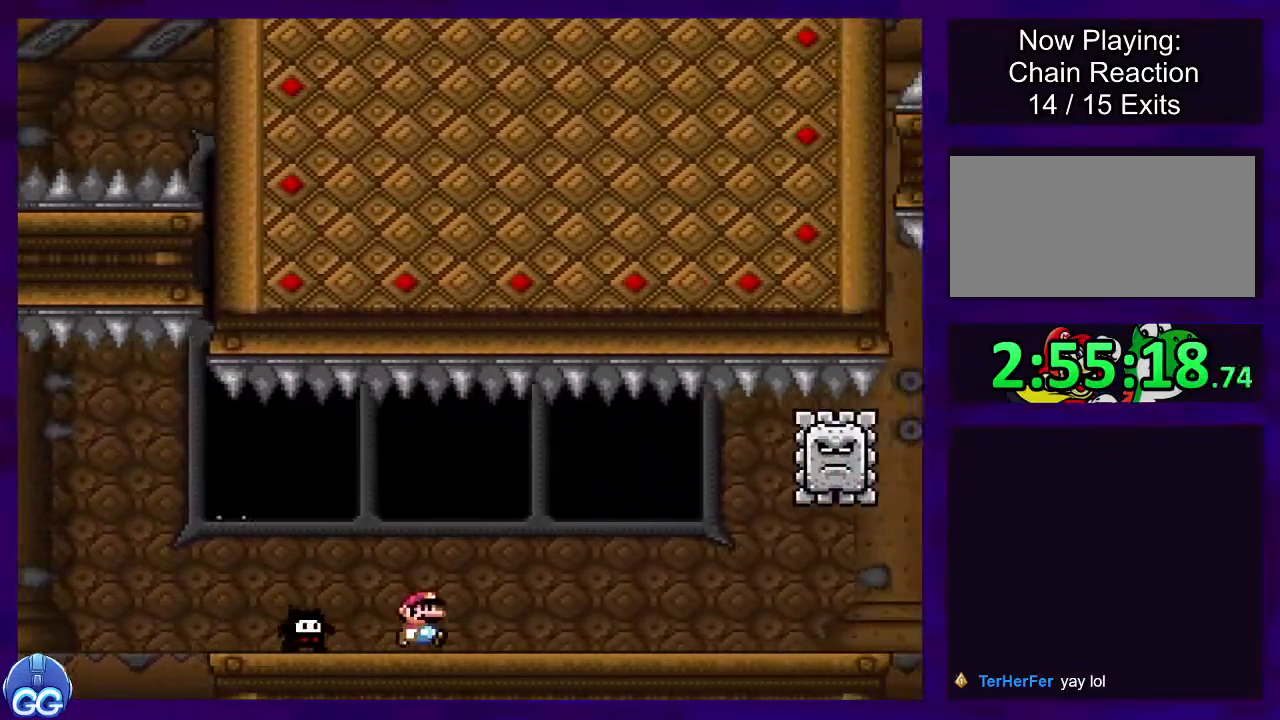
{"buttons": ["X", "DPAD_RIGHT"], "events": []}
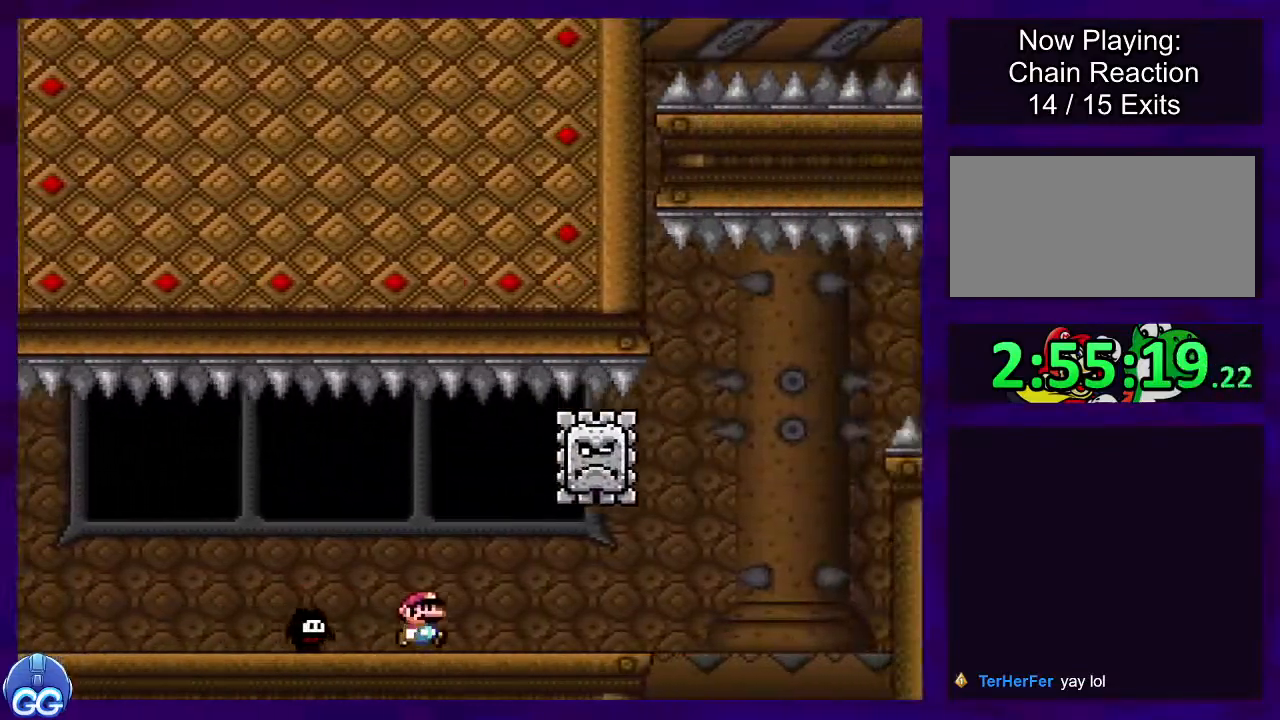
{"buttons": ["B", "X", "DPAD_RIGHT"], "events": [[350, "B", "down"]]}
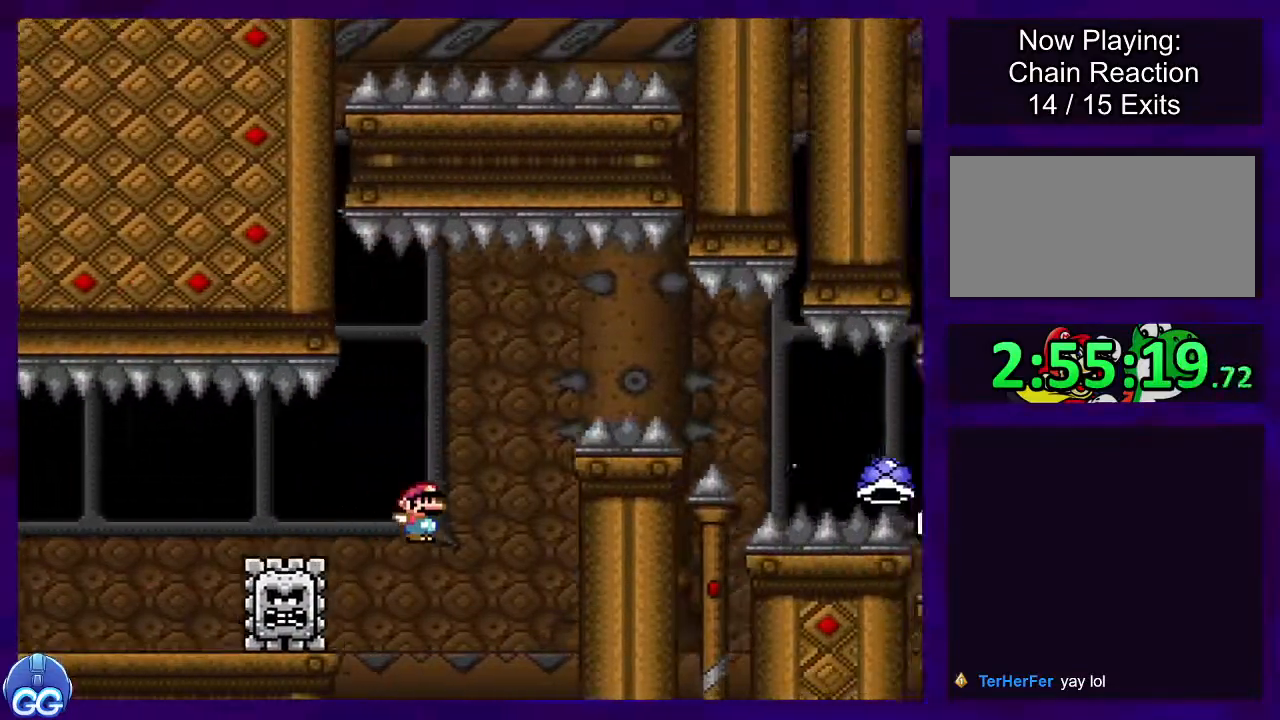
{"buttons": ["B", "X", "DPAD_RIGHT"], "events": []}
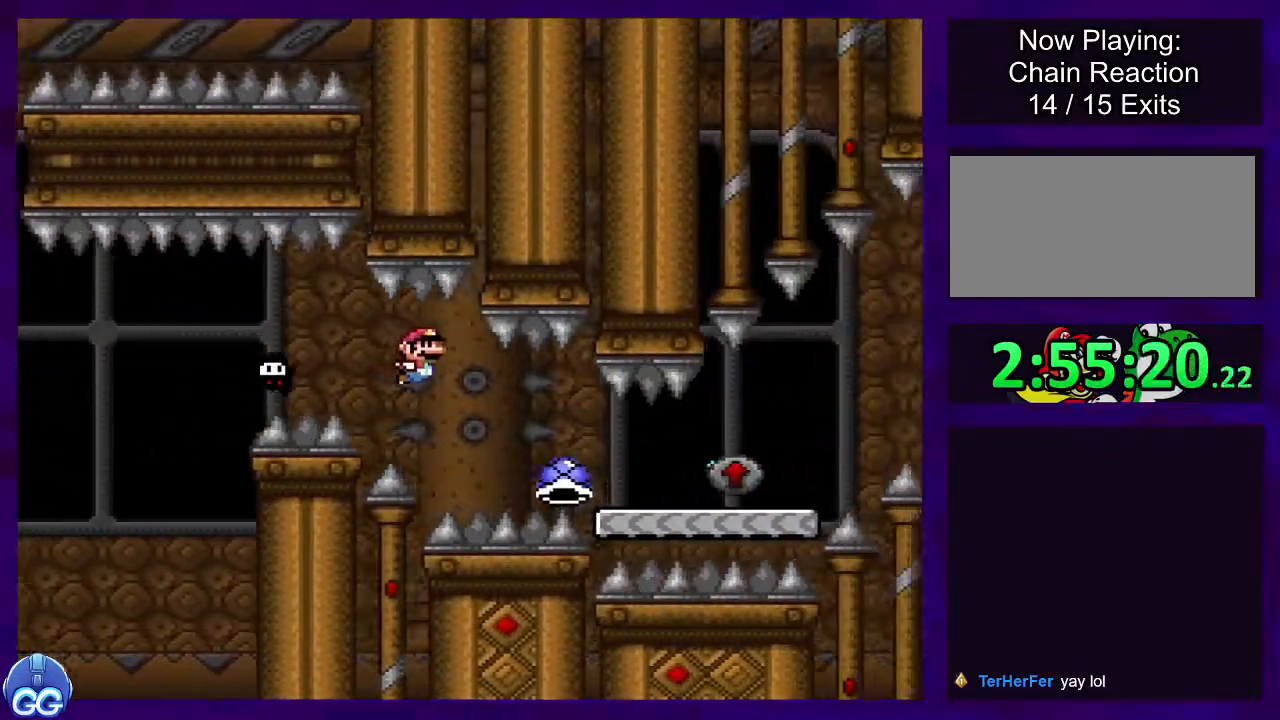
{"buttons": ["X", "DPAD_RIGHT"], "events": [[17, "A", "down"], [33, "B", "up"], [400, "A", "up"]]}
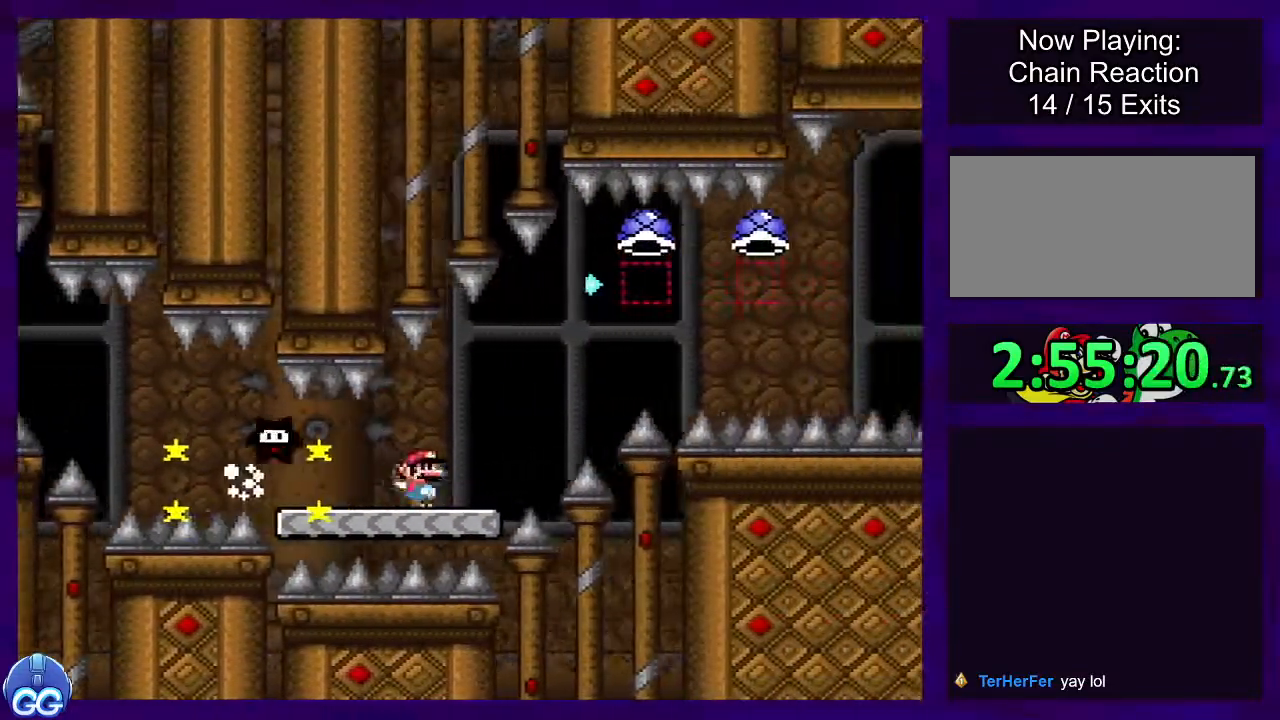
{"buttons": ["A", "X", "DPAD_RIGHT"], "events": [[17, "DPAD_UP", "down"], [84, "DPAD_UP", "up"], [150, "A", "down"]]}
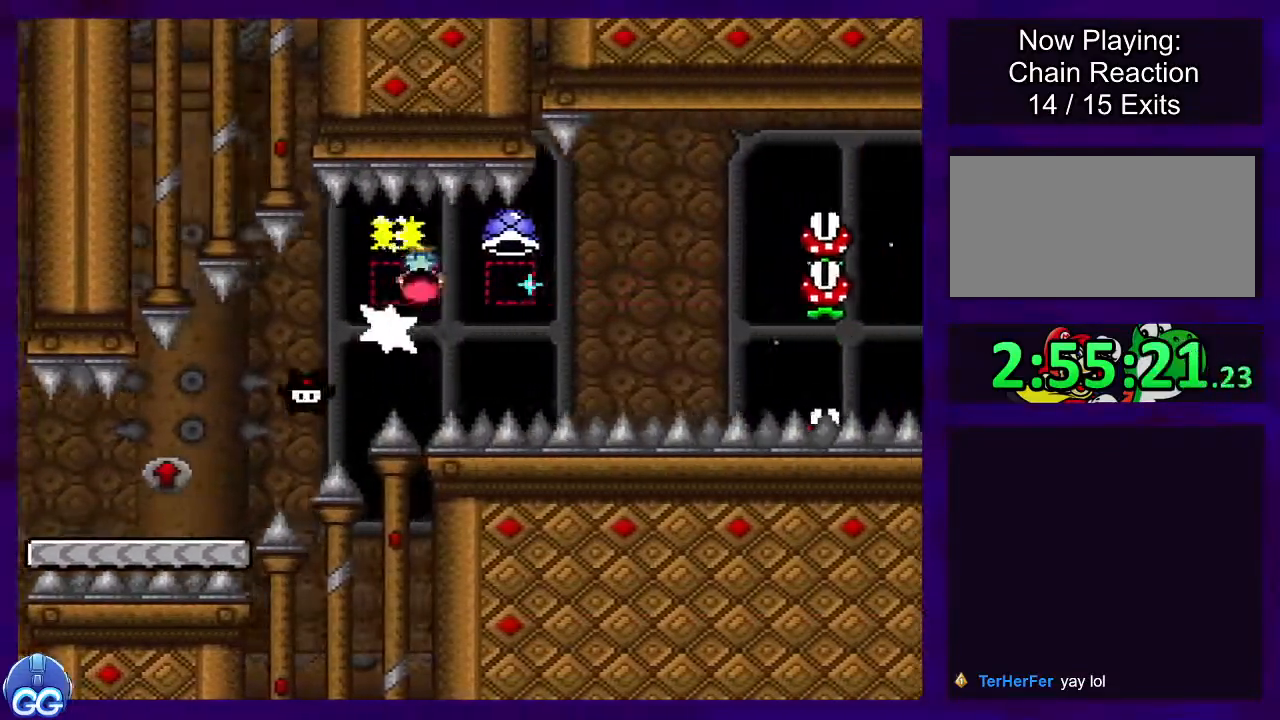
{"buttons": ["X"], "events": [[400, "A", "up"], [484, "DPAD_RIGHT", "up"]]}
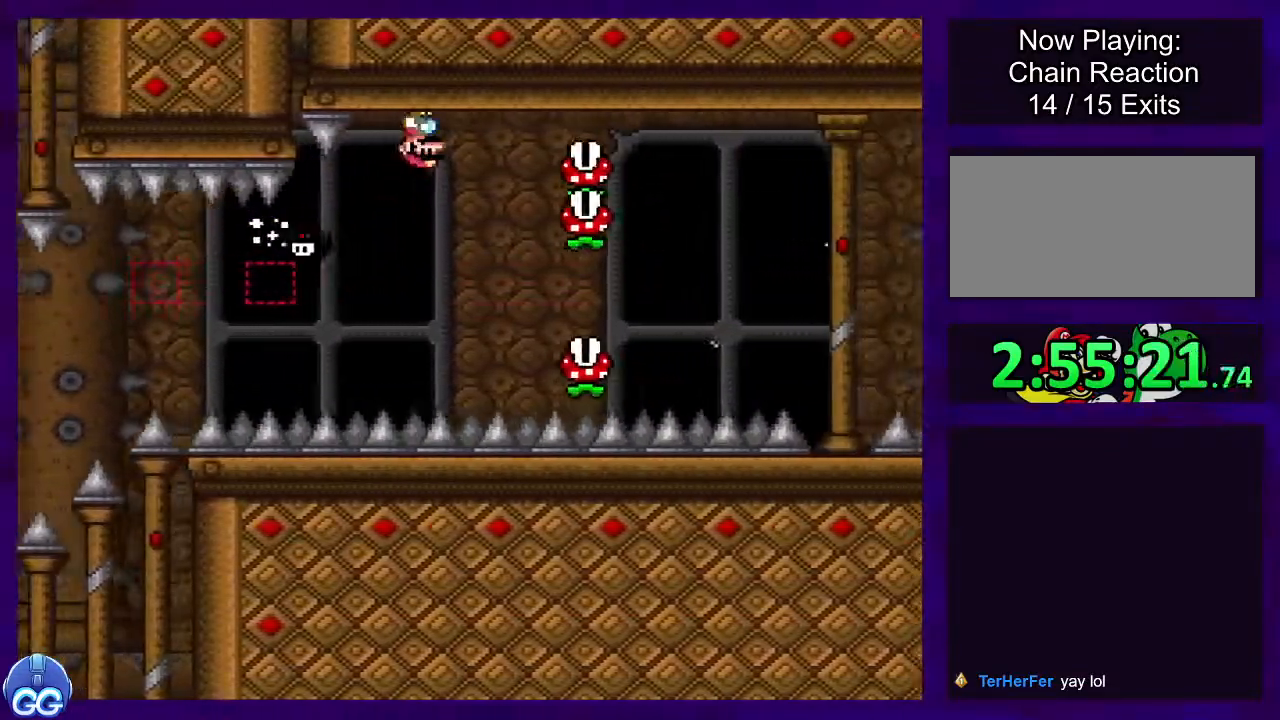
{"buttons": ["X"], "events": [[84, "A", "down"], [167, "A", "up"]]}
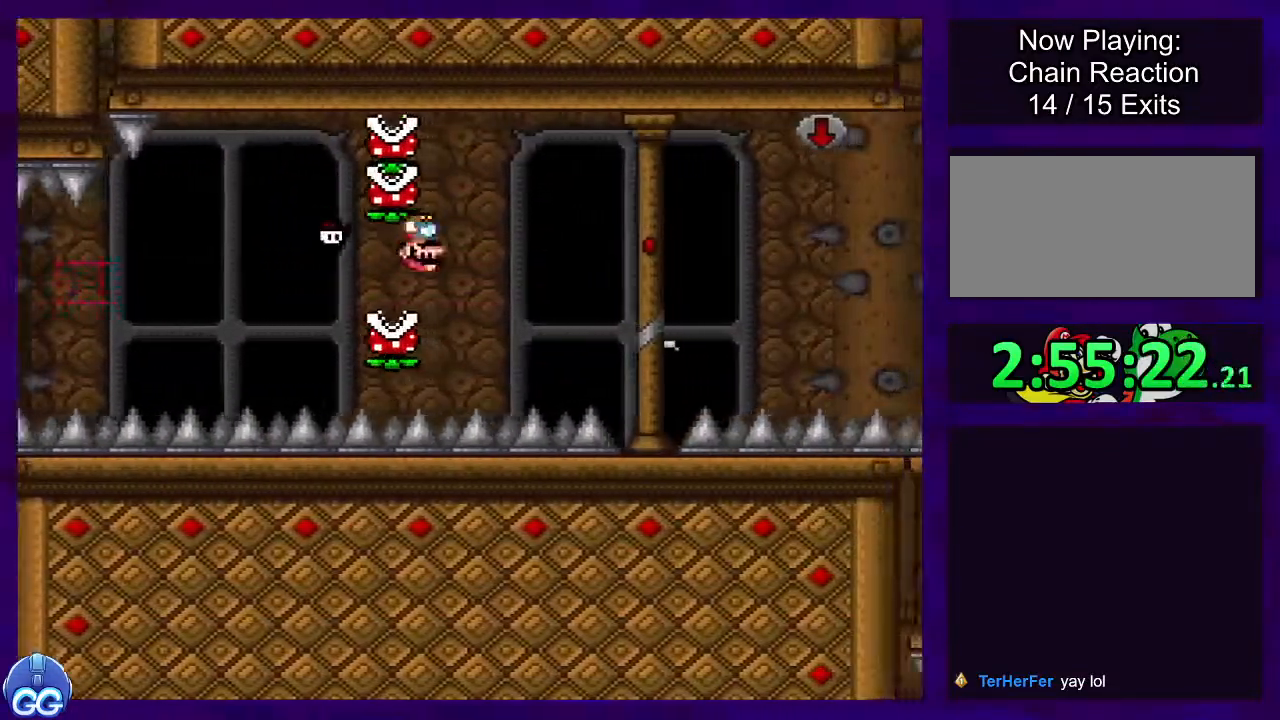
{"buttons": ["X"], "events": [[50, "DPAD_RIGHT", "down"], [384, "DPAD_RIGHT", "up"]]}
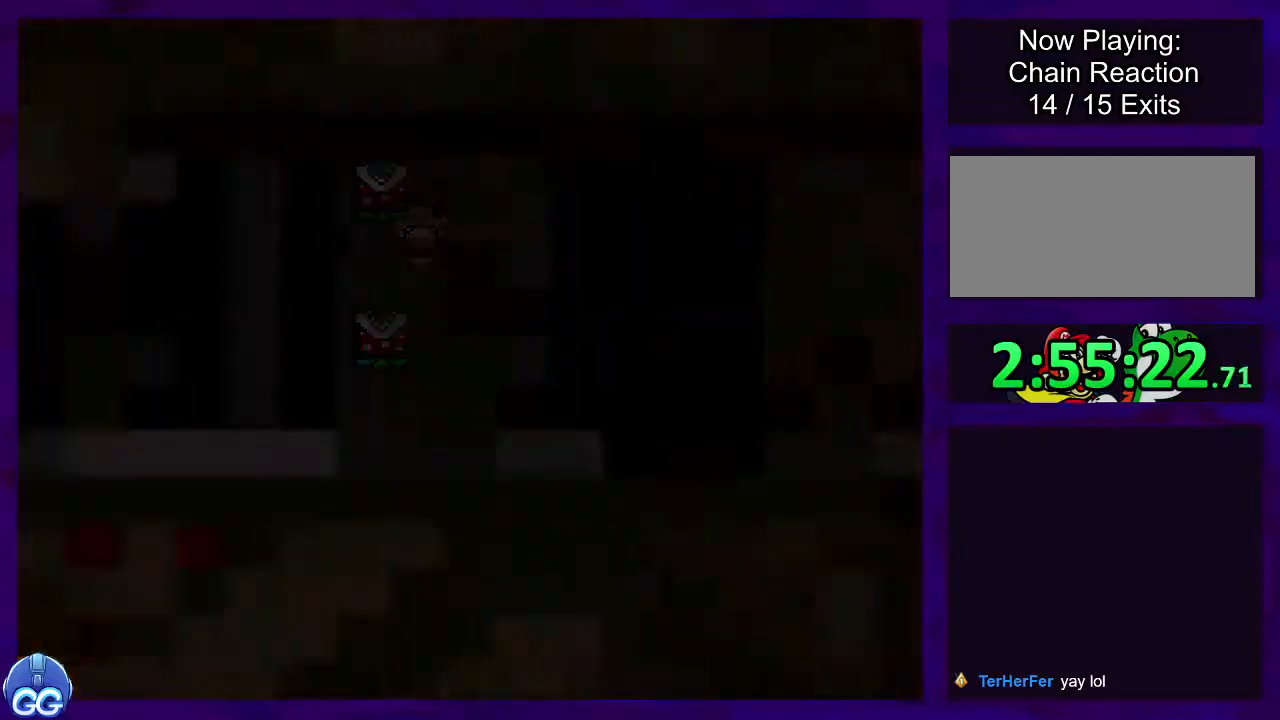
{"buttons": [], "events": [[467, "X", "up"]]}
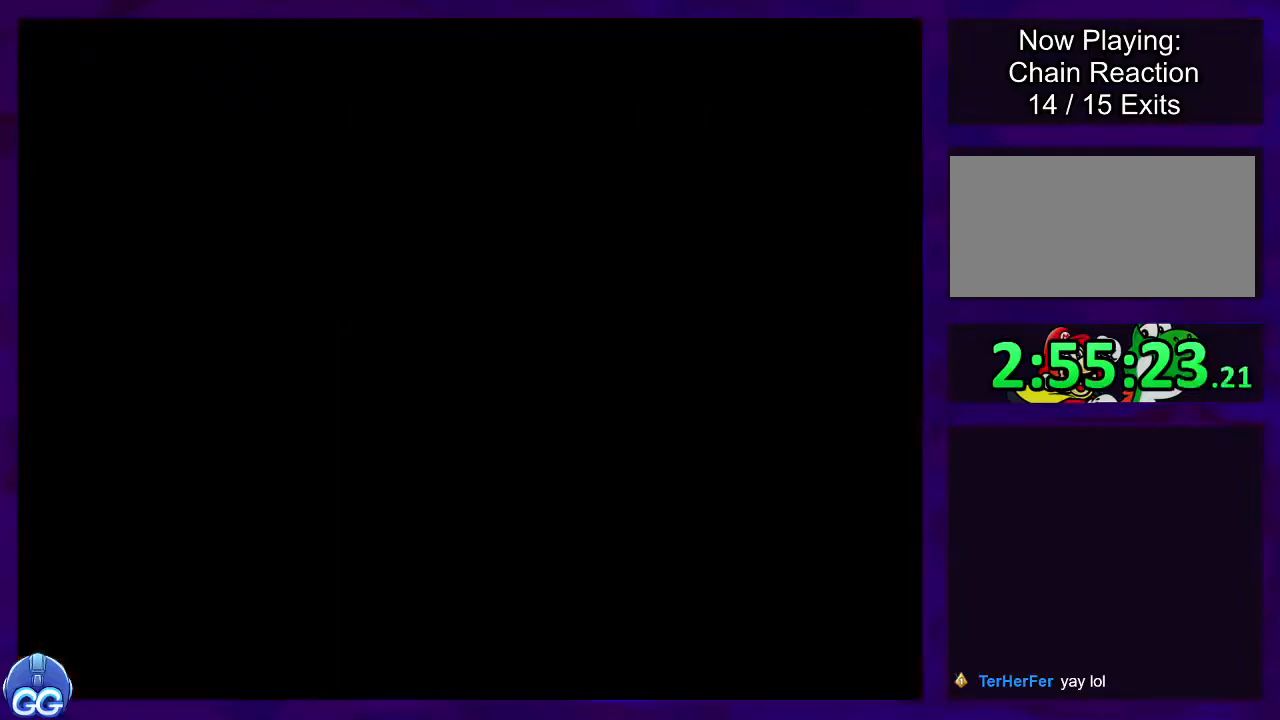
{"buttons": [], "events": []}
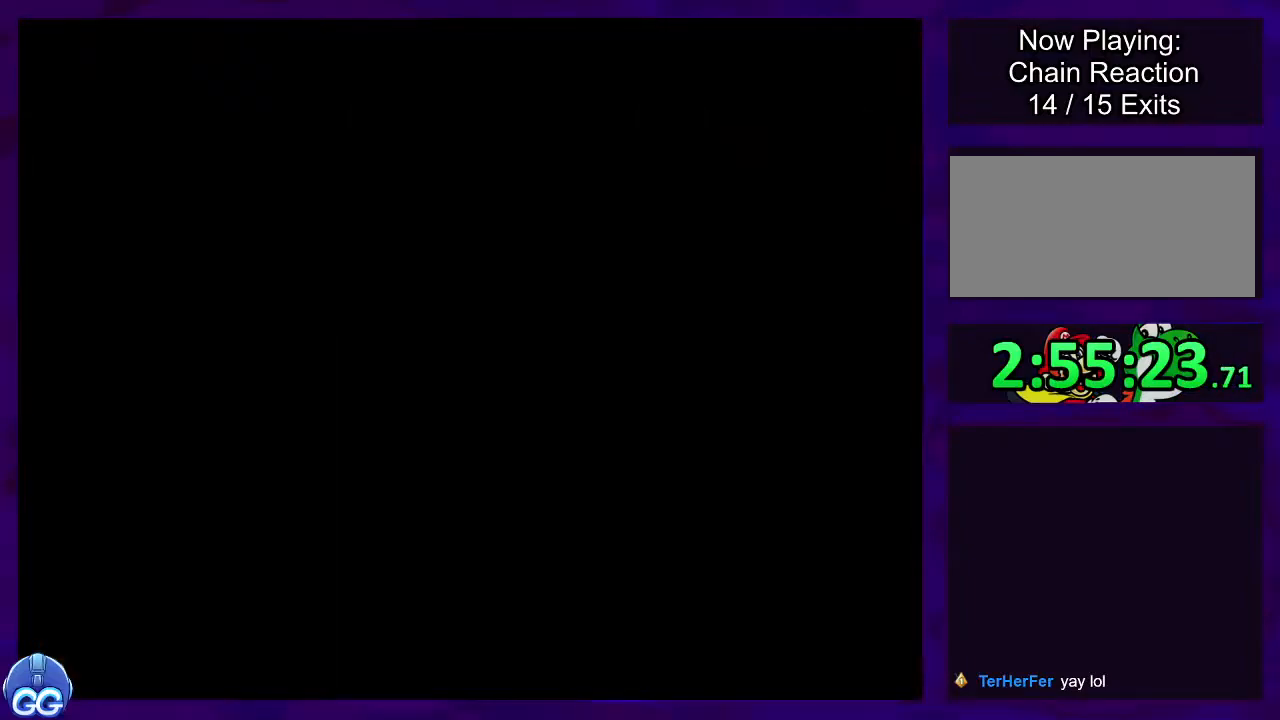
{"buttons": [], "events": []}
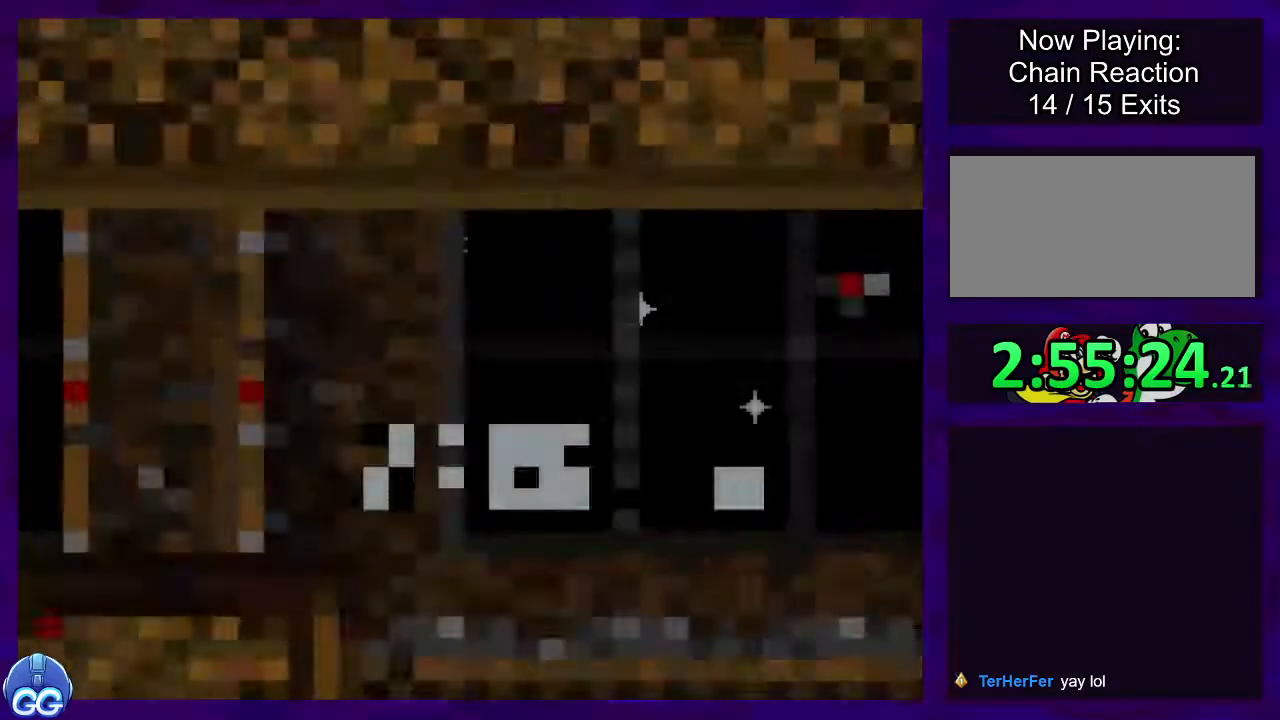
{"buttons": [], "events": []}
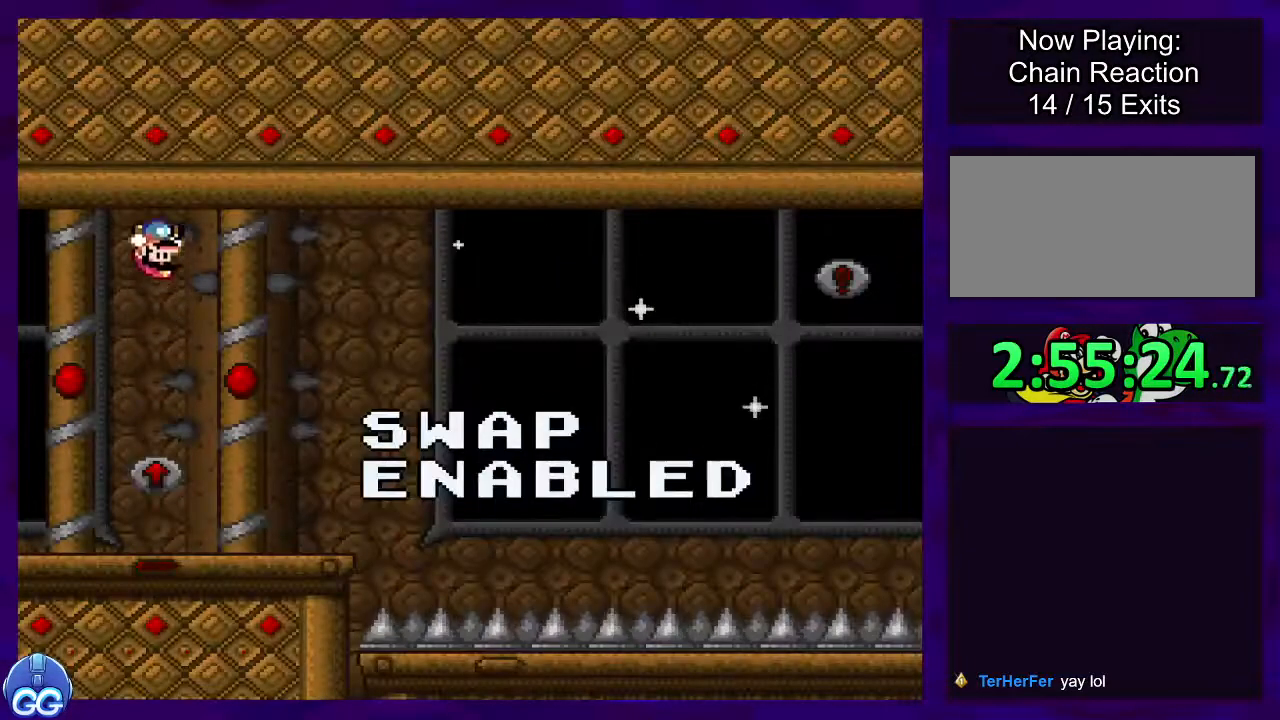
{"buttons": [], "events": []}
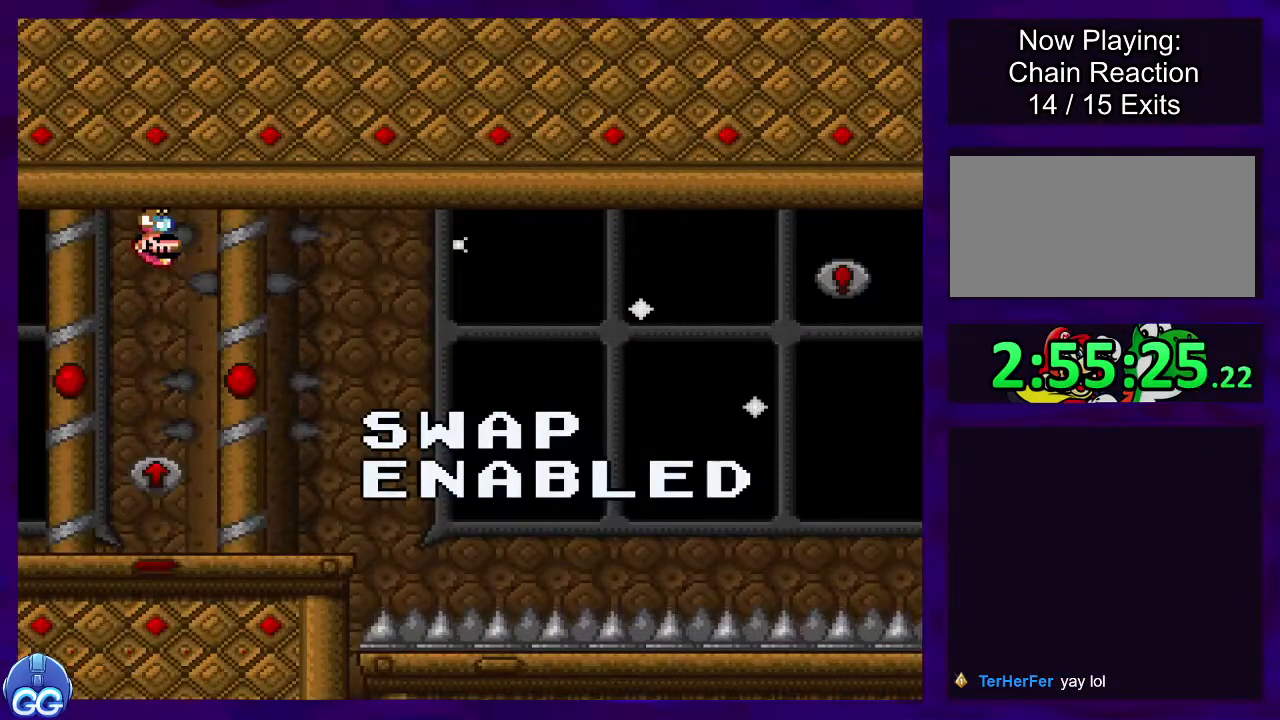
{"buttons": [], "events": [[167, "START", "down"], [317, "START", "up"]]}